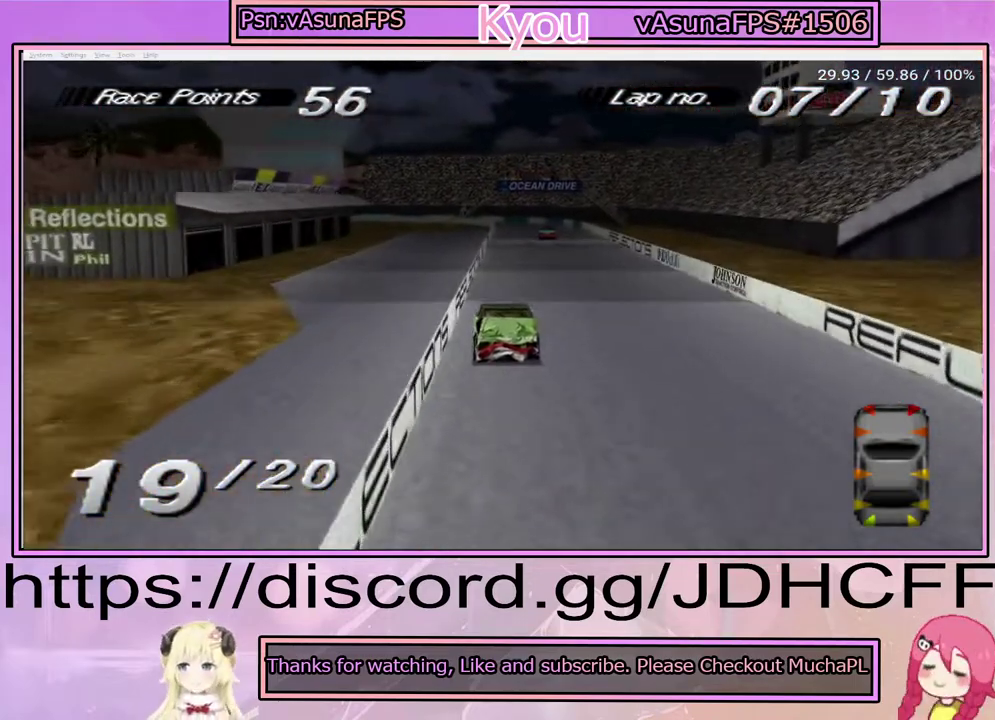
Gameplay with a controller (PlayStation layout); each line is a JSON object with the inputs held at the frame after it. "events" lists button and stick changes between this image and that frame as [ms after this image, input, new state], when the widget could be followed in between. Not read: DPAD_LEFT L3 R3 left_stick.
{"buttons": ["SQUARE"], "right_stick": "center", "events": []}
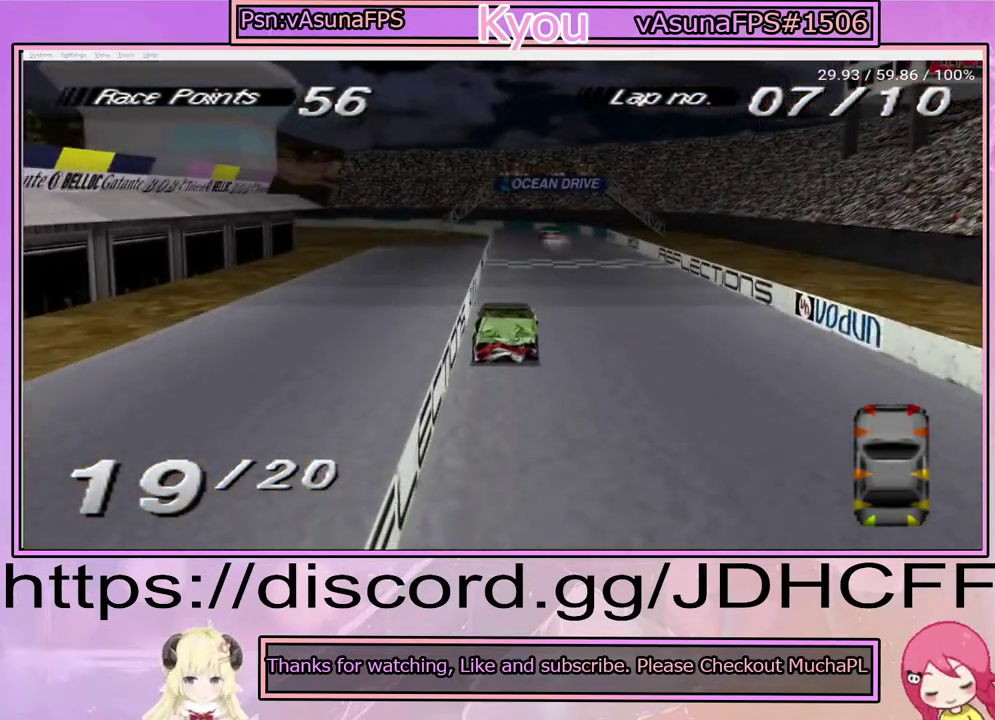
{"buttons": ["SQUARE", "DPAD_RIGHT"], "right_stick": "center", "events": [[483, "DPAD_RIGHT", "down"]]}
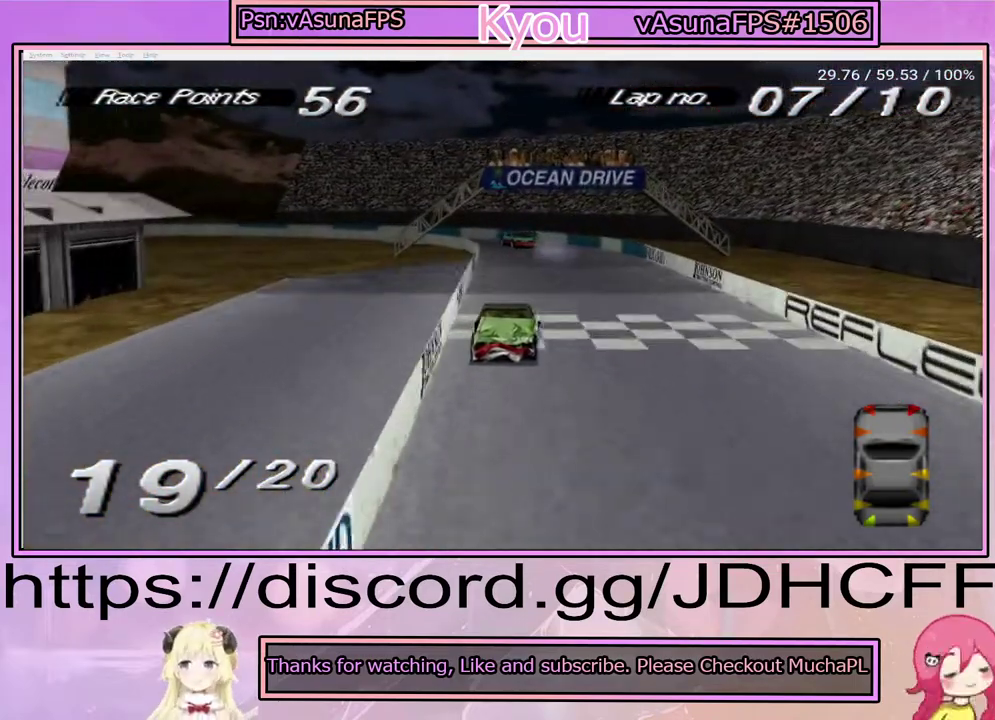
{"buttons": ["DPAD_RIGHT"], "right_stick": "center", "events": [[250, "DPAD_RIGHT", "up"], [433, "DPAD_RIGHT", "down"], [500, "SQUARE", "up"]]}
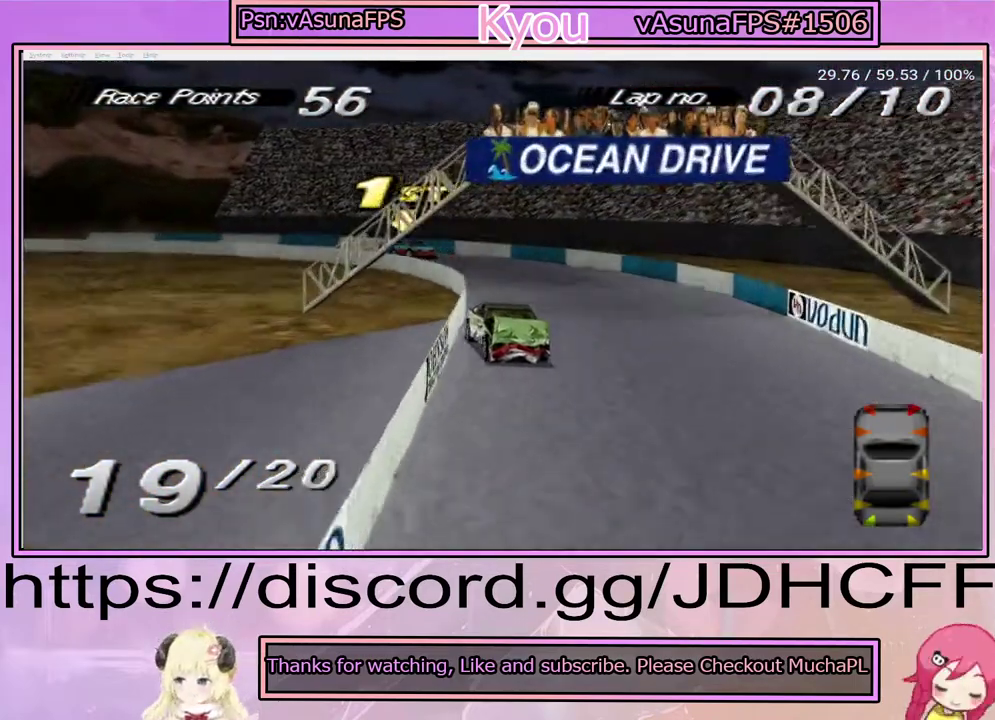
{"buttons": ["DPAD_RIGHT"], "right_stick": "center", "events": []}
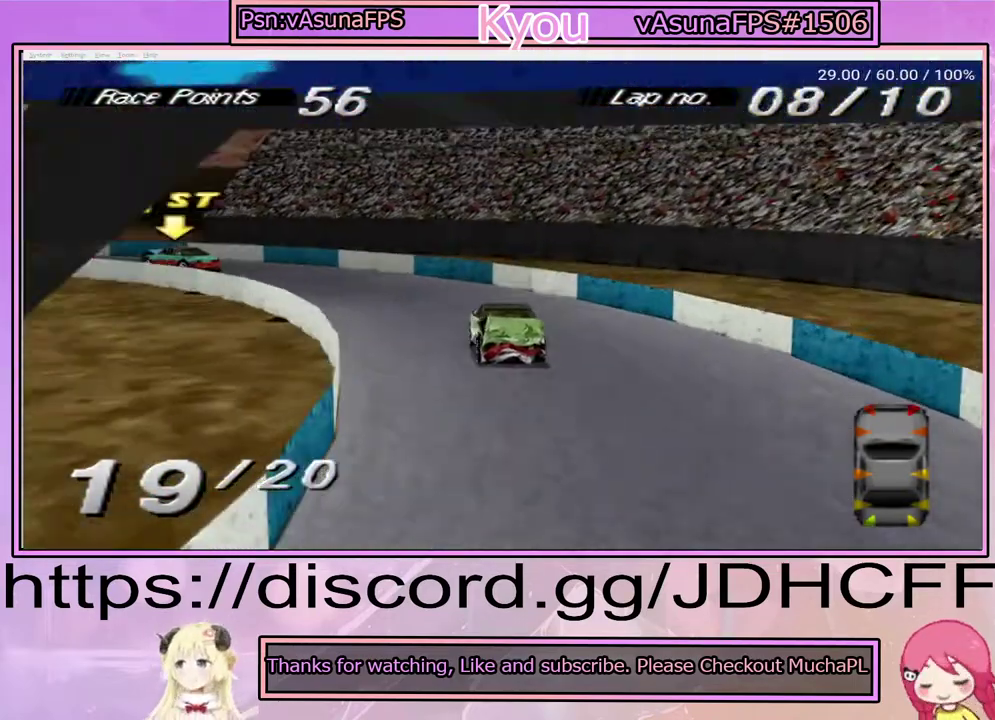
{"buttons": ["SQUARE", "DPAD_RIGHT"], "right_stick": "center", "events": [[100, "SQUARE", "down"]]}
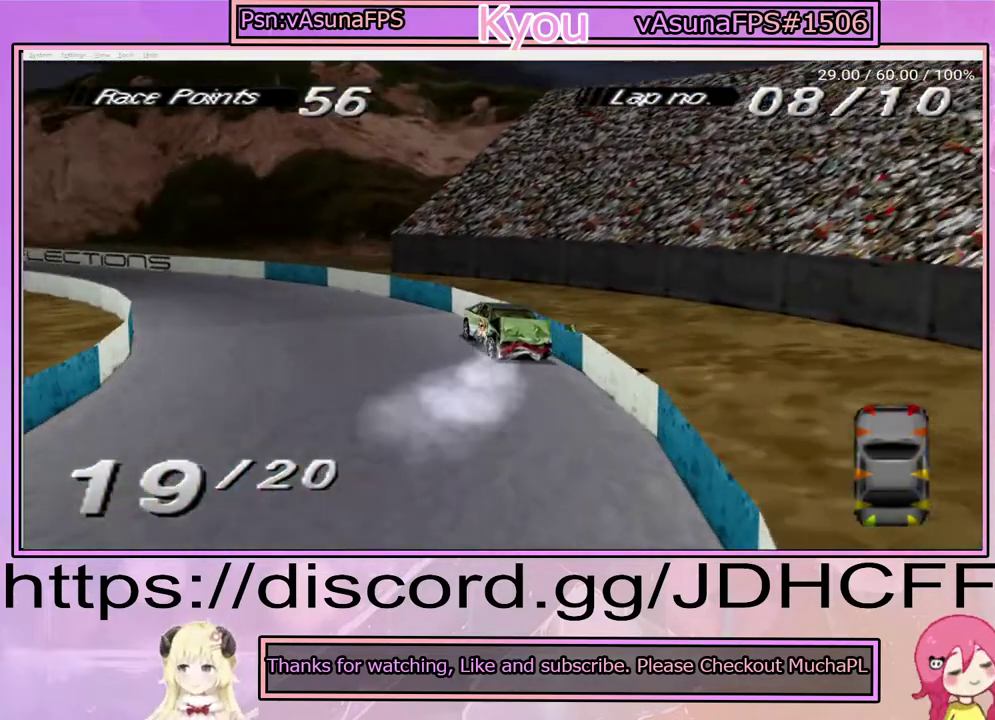
{"buttons": ["SQUARE"], "right_stick": "center", "events": [[317, "DPAD_RIGHT", "up"]]}
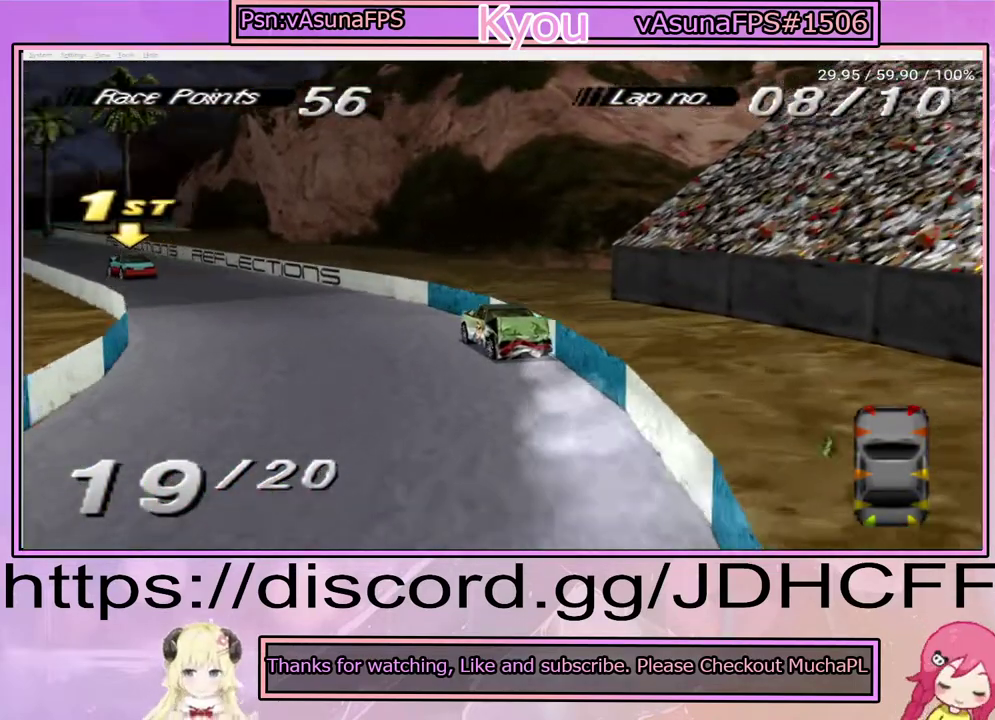
{"buttons": ["SQUARE"], "right_stick": "center", "events": []}
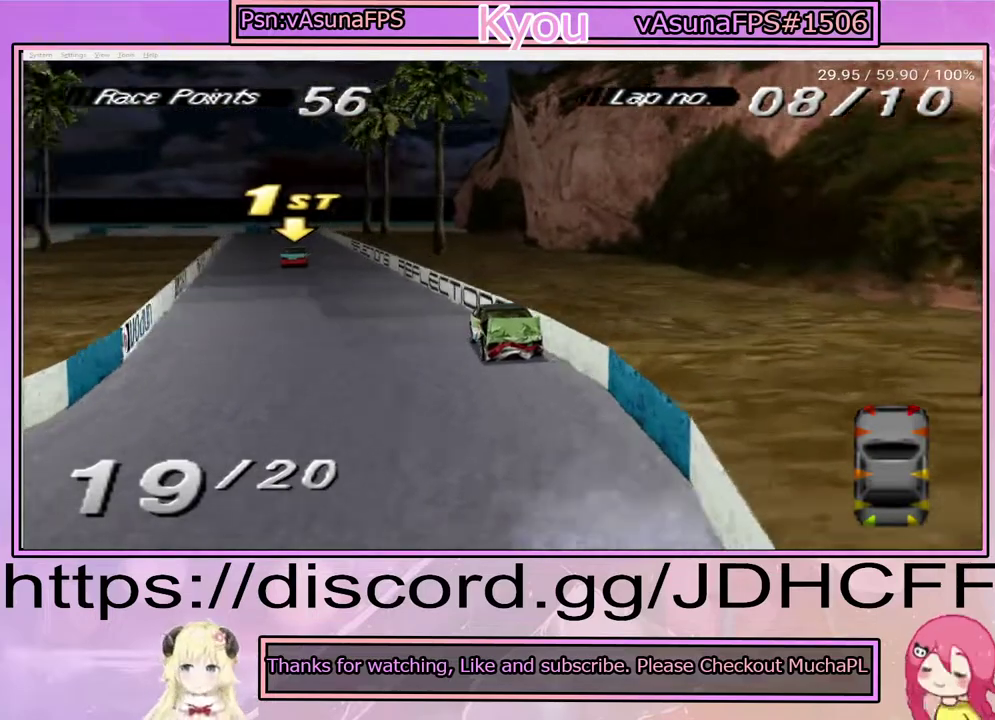
{"buttons": ["SQUARE"], "right_stick": "center", "events": []}
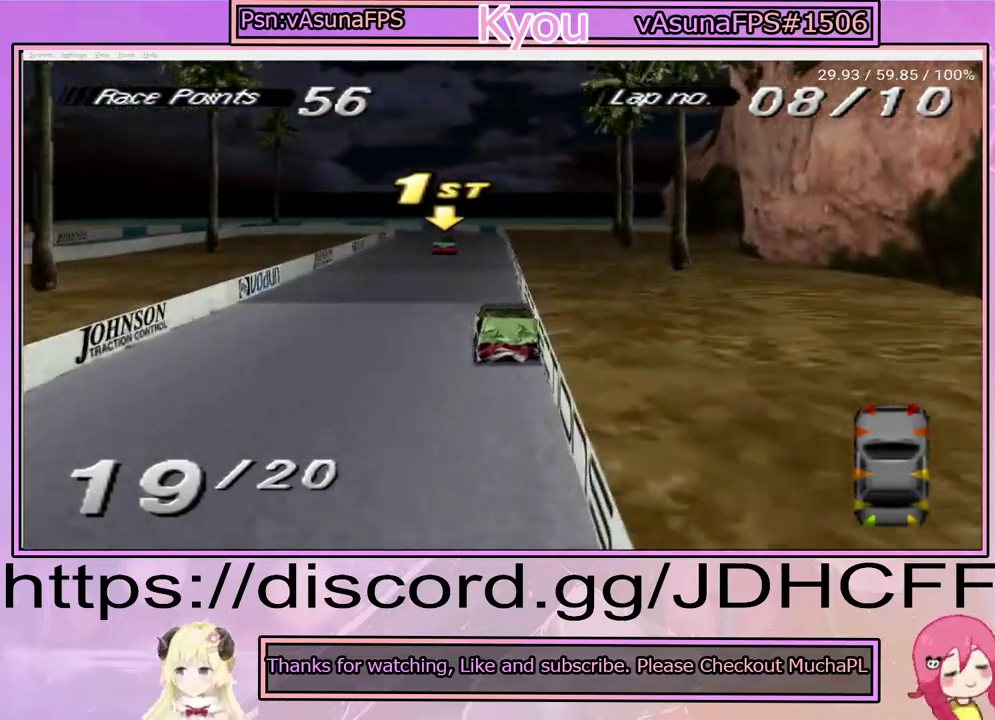
{"buttons": ["SQUARE"], "right_stick": "center", "events": [[333, "SQUARE", "up"], [500, "SQUARE", "down"]]}
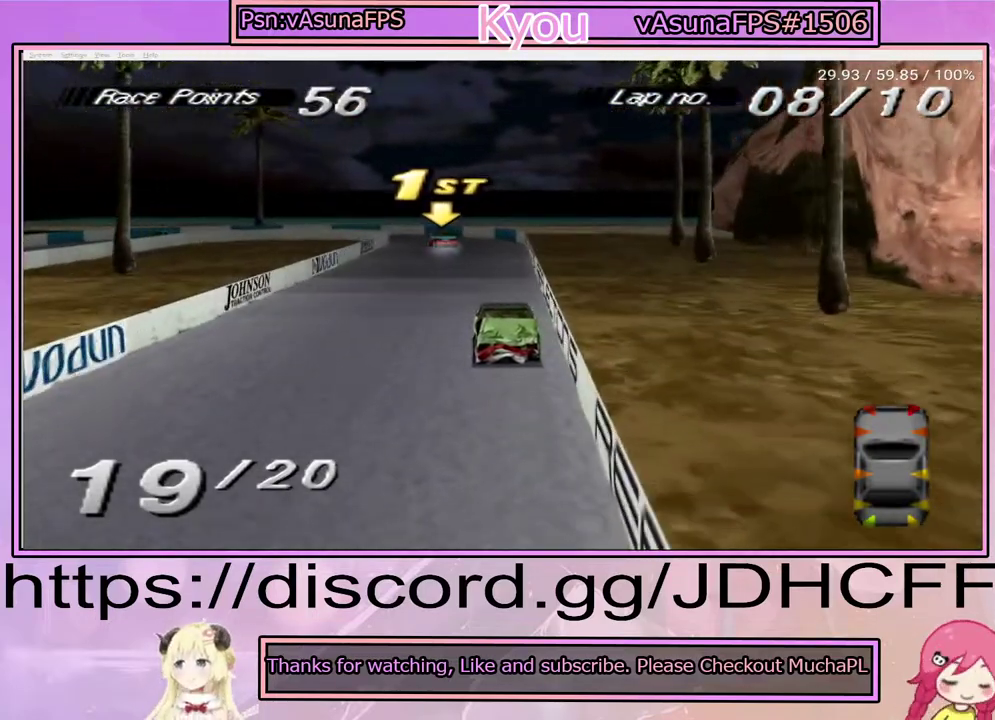
{"buttons": ["SQUARE", "DPAD_RIGHT"], "right_stick": "center", "events": [[383, "DPAD_RIGHT", "down"]]}
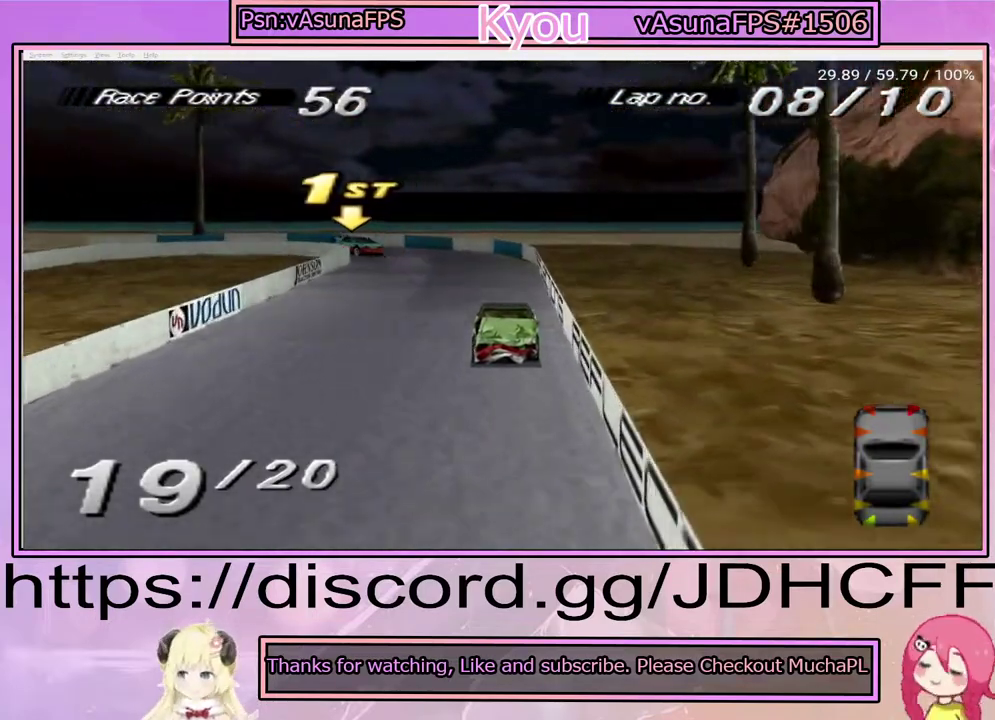
{"buttons": ["CROSS", "DPAD_RIGHT"], "right_stick": "center", "events": [[417, "SQUARE", "up"], [433, "CROSS", "down"]]}
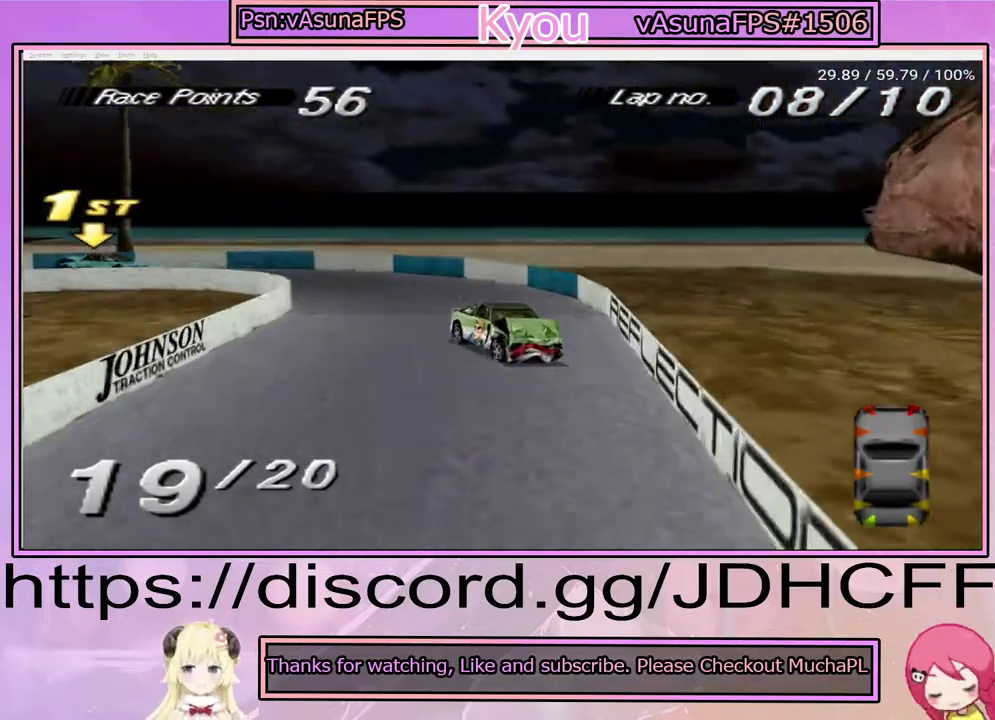
{"buttons": ["SQUARE", "DPAD_RIGHT"], "right_stick": "center", "events": [[133, "CROSS", "up"], [350, "SQUARE", "down"]]}
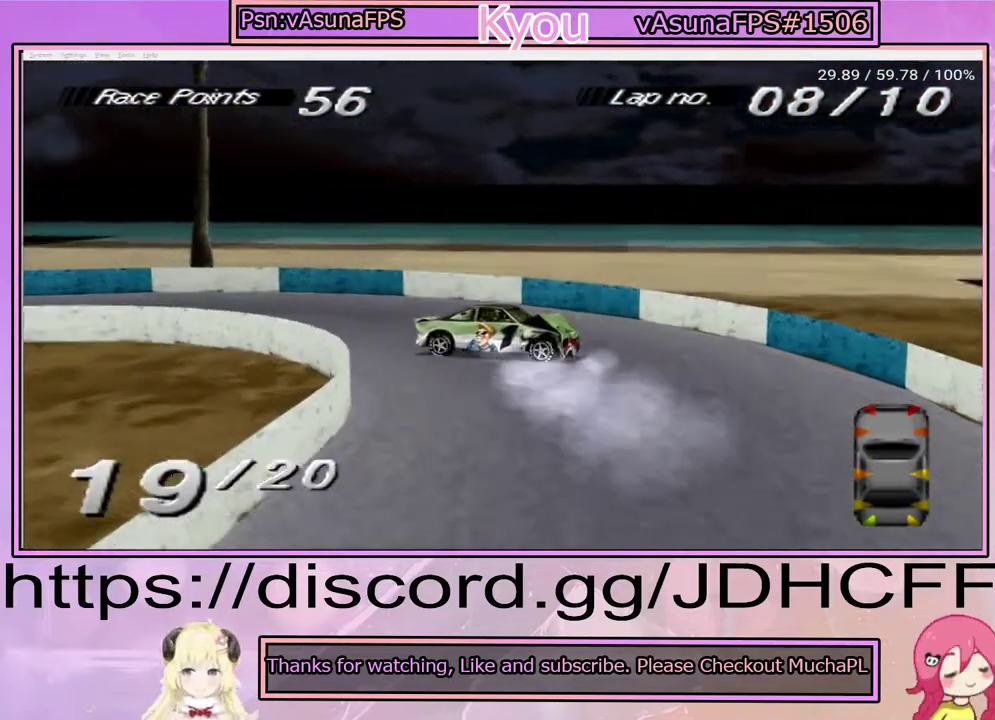
{"buttons": ["SQUARE", "DPAD_RIGHT"], "right_stick": "center", "events": []}
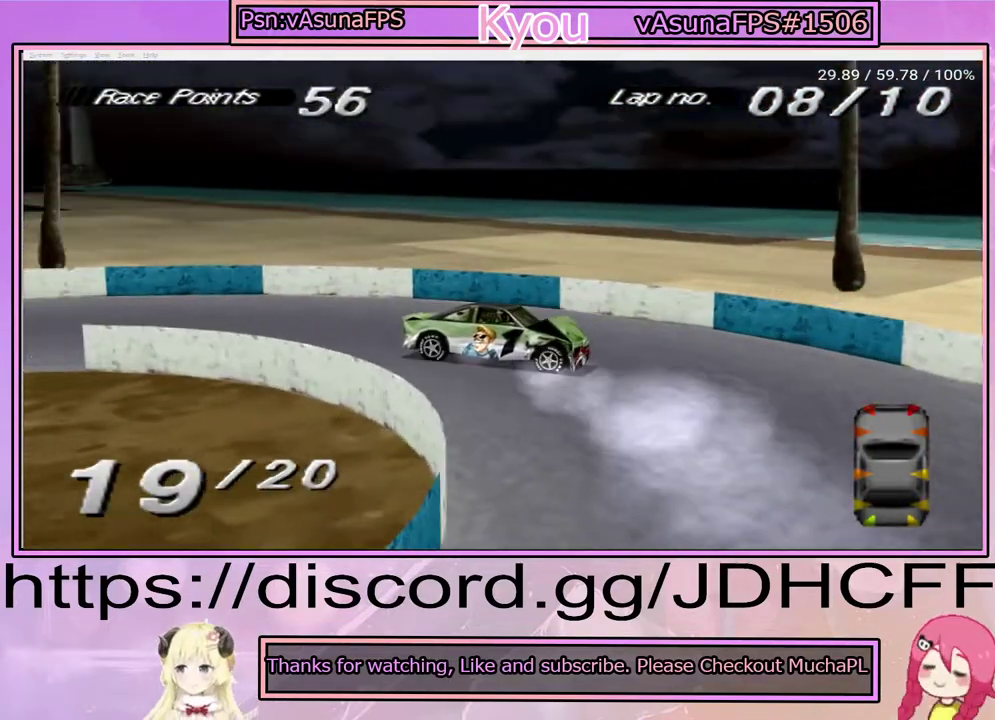
{"buttons": ["SQUARE"], "right_stick": "center", "events": [[17, "SQUARE", "up"], [117, "SQUARE", "down"], [450, "DPAD_RIGHT", "up"]]}
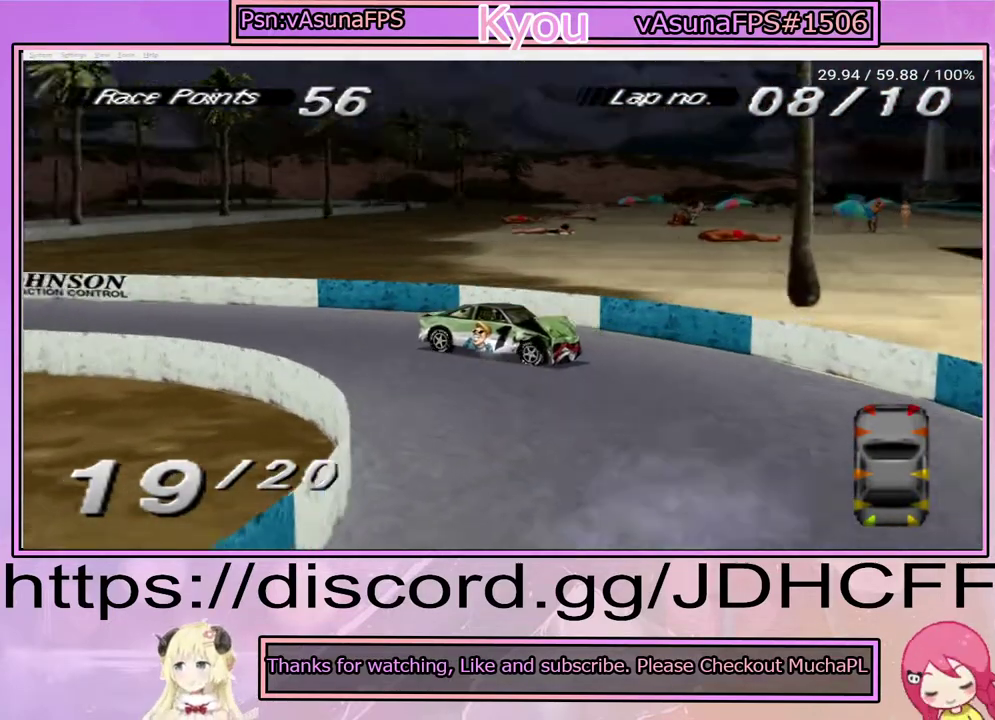
{"buttons": ["SQUARE"], "right_stick": "center", "events": []}
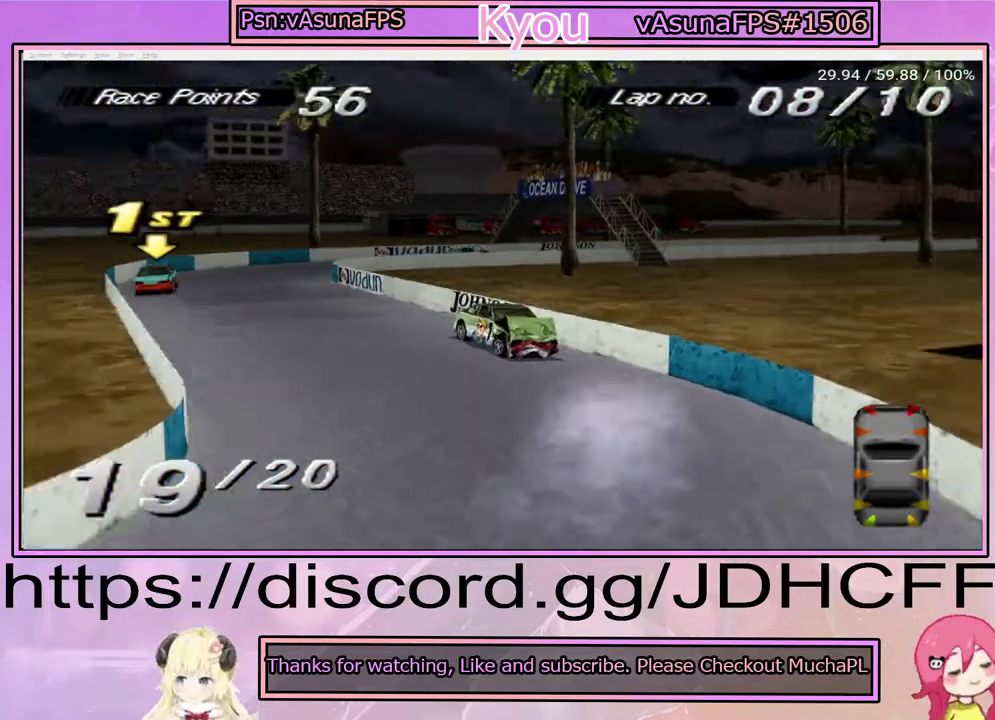
{"buttons": ["SQUARE"], "right_stick": "center", "events": []}
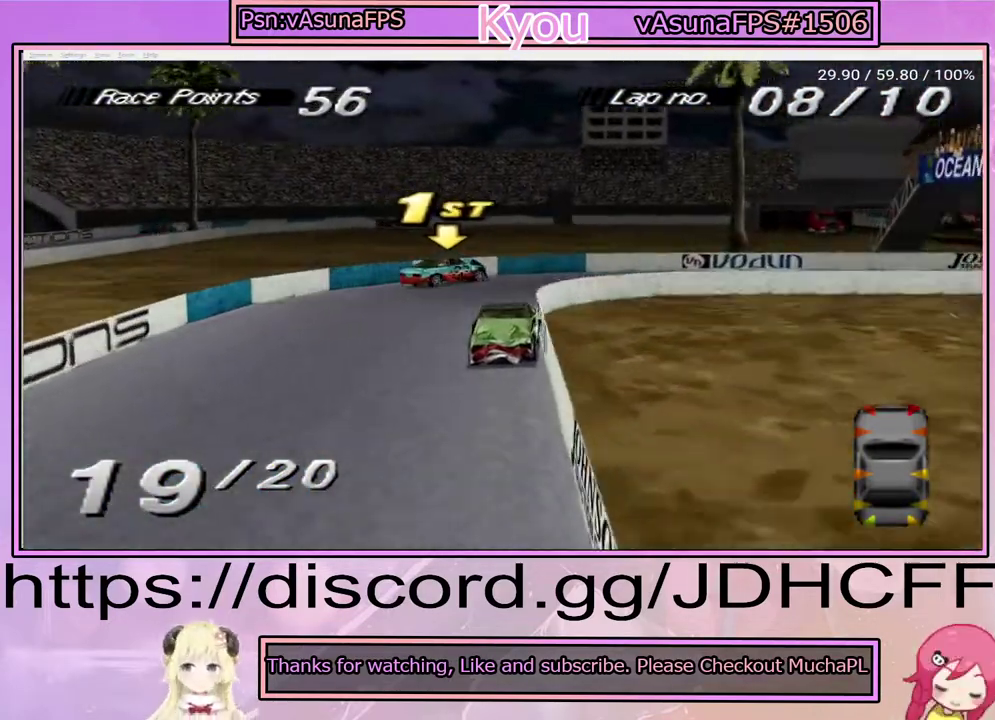
{"buttons": [], "right_stick": "center", "events": [[200, "SQUARE", "up"], [217, "CROSS", "down"], [400, "CROSS", "up"]]}
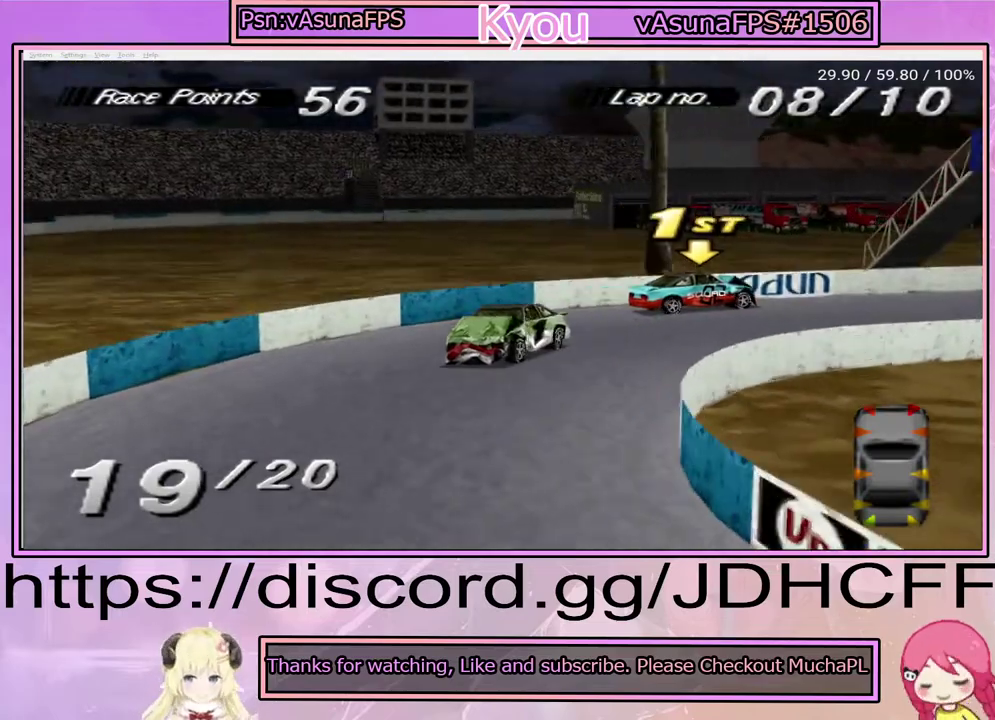
{"buttons": ["SQUARE"], "right_stick": "center", "events": [[200, "SQUARE", "down"]]}
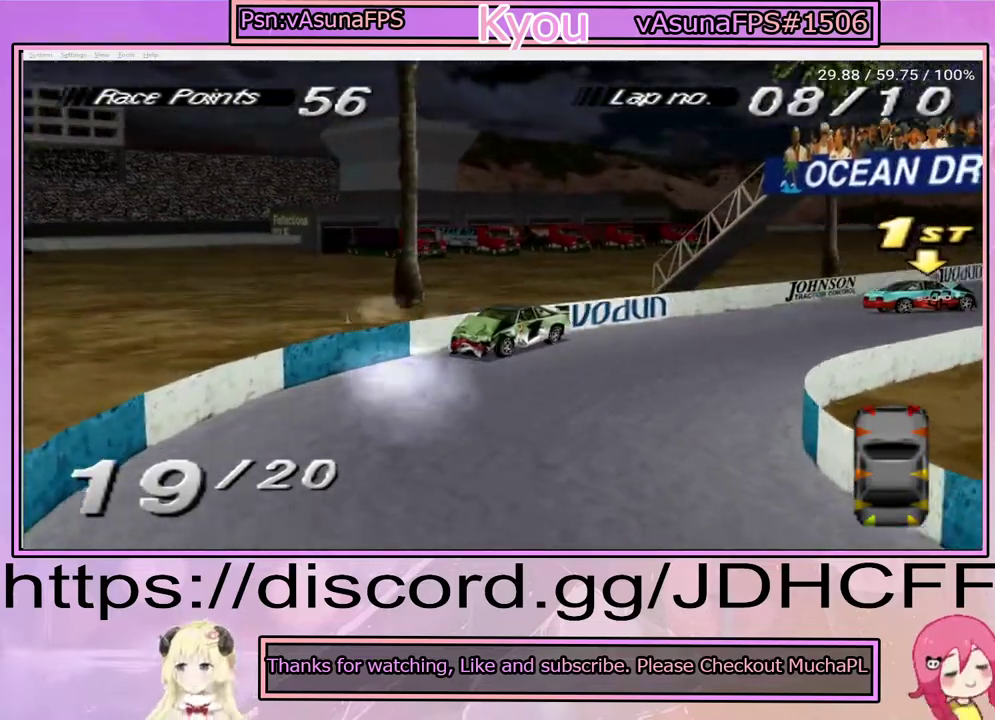
{"buttons": ["SQUARE", "DPAD_RIGHT"], "right_stick": "center", "events": [[333, "DPAD_RIGHT", "down"]]}
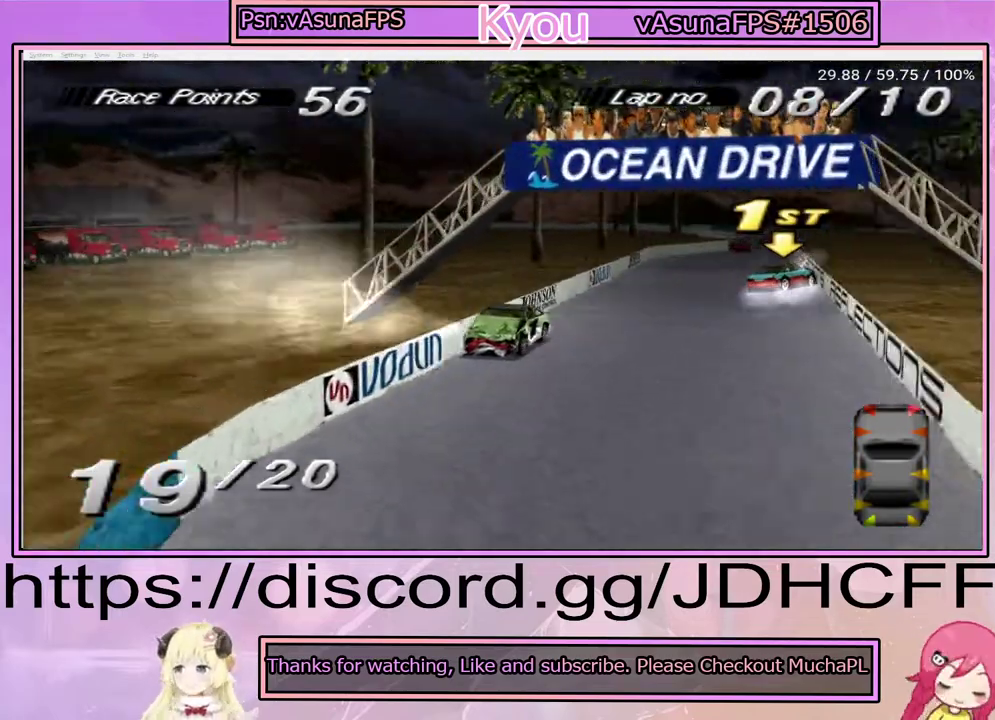
{"buttons": ["SQUARE"], "right_stick": "center", "events": [[50, "DPAD_RIGHT", "up"]]}
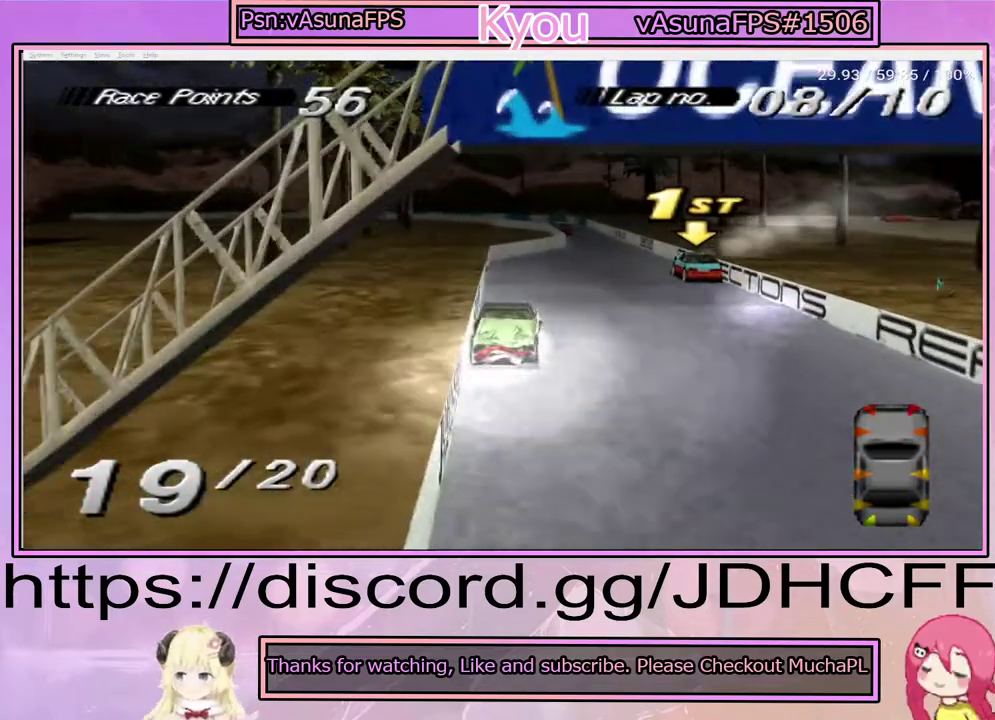
{"buttons": ["SQUARE", "DPAD_RIGHT"], "right_stick": "center", "events": [[283, "DPAD_RIGHT", "down"]]}
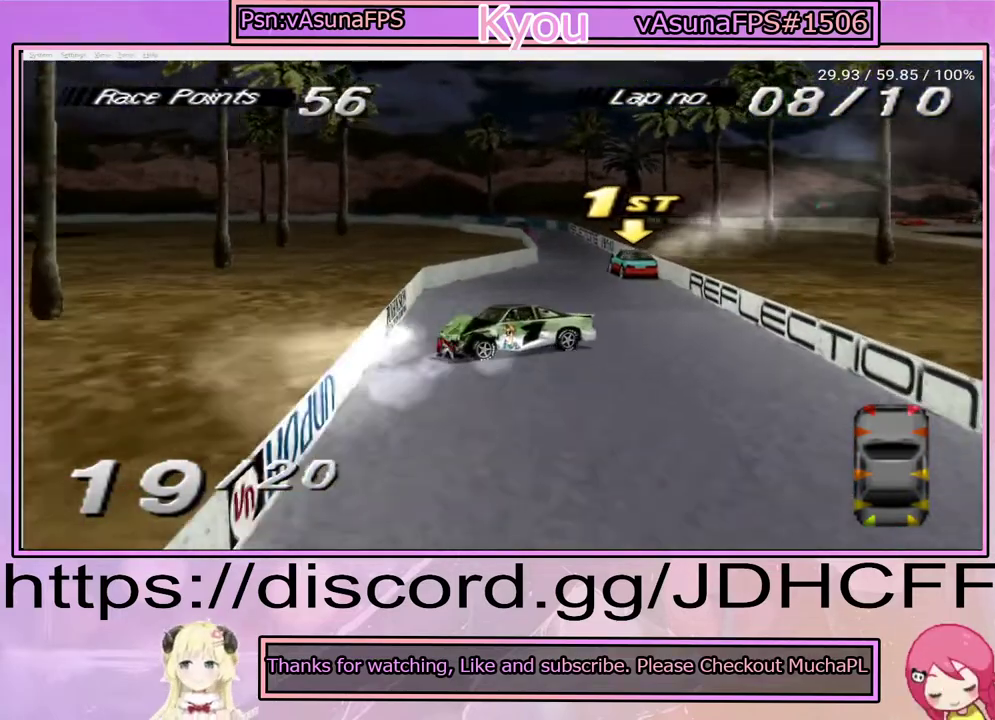
{"buttons": ["CROSS", "DPAD_RIGHT"], "right_stick": "center", "events": [[117, "SQUARE", "up"], [150, "CROSS", "down"]]}
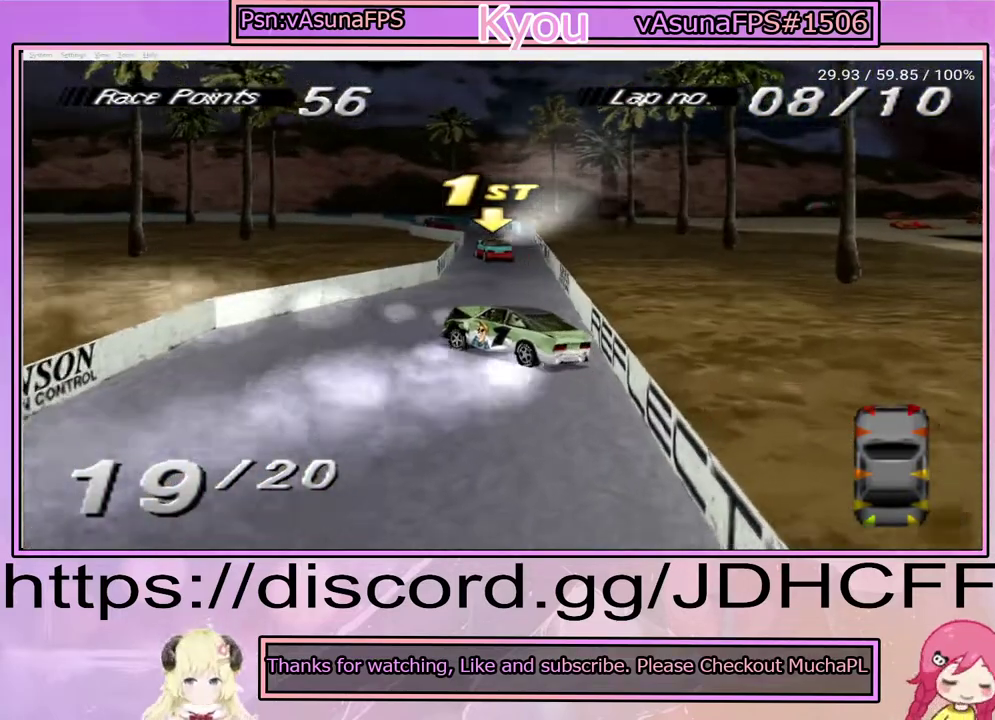
{"buttons": ["CROSS"], "right_stick": "center", "events": [[267, "DPAD_RIGHT", "up"]]}
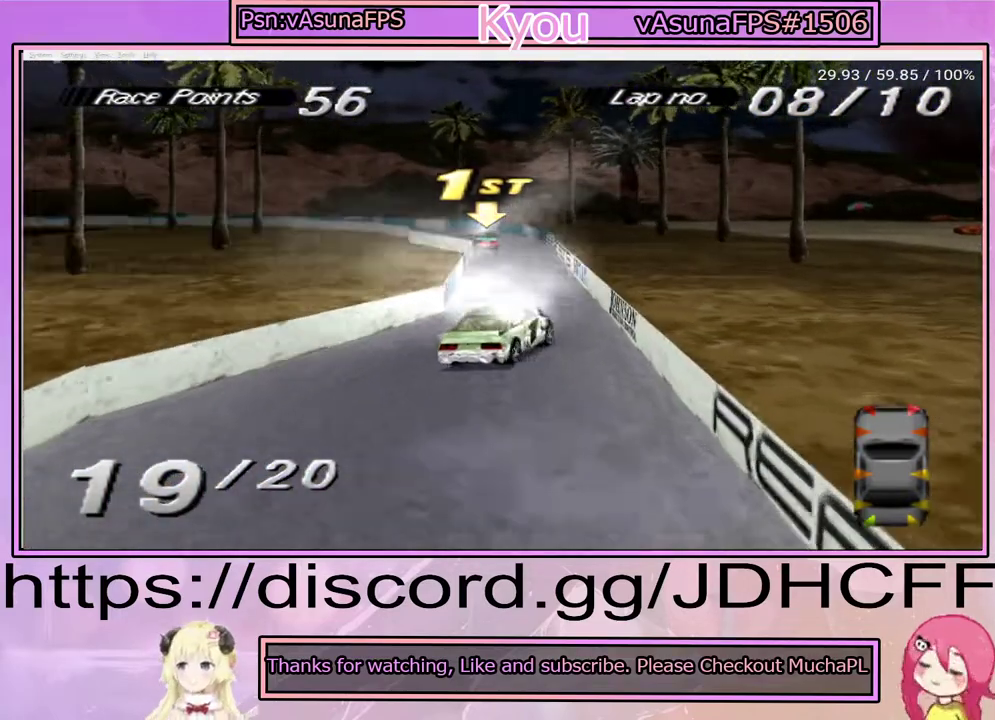
{"buttons": ["CROSS"], "right_stick": "center", "events": []}
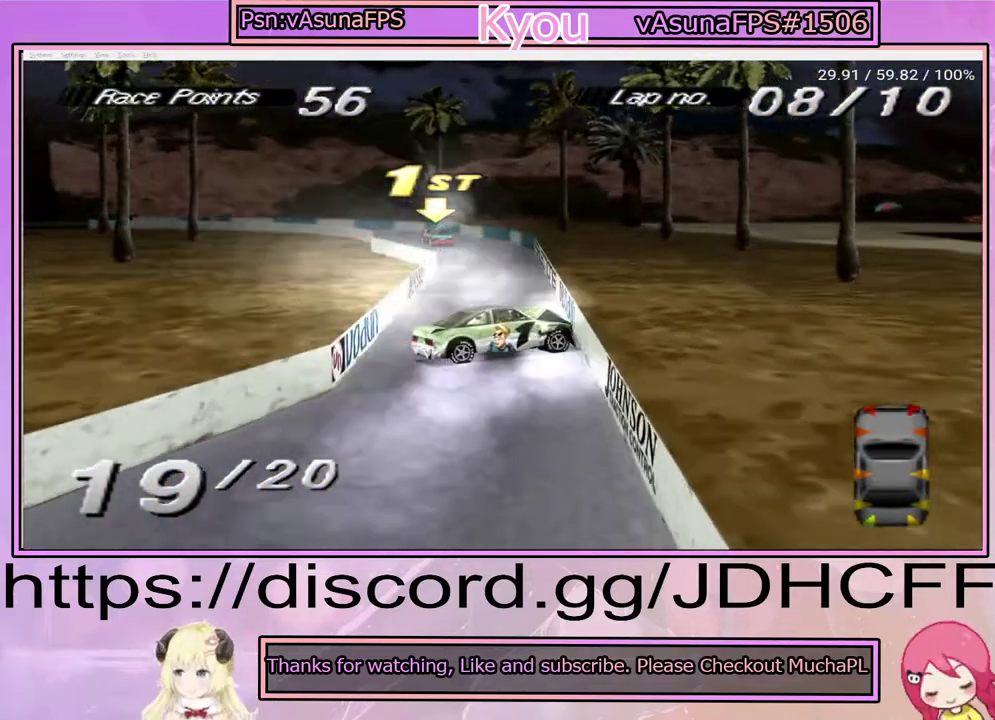
{"buttons": ["SQUARE"], "right_stick": "center", "events": [[400, "CROSS", "up"], [400, "SQUARE", "down"]]}
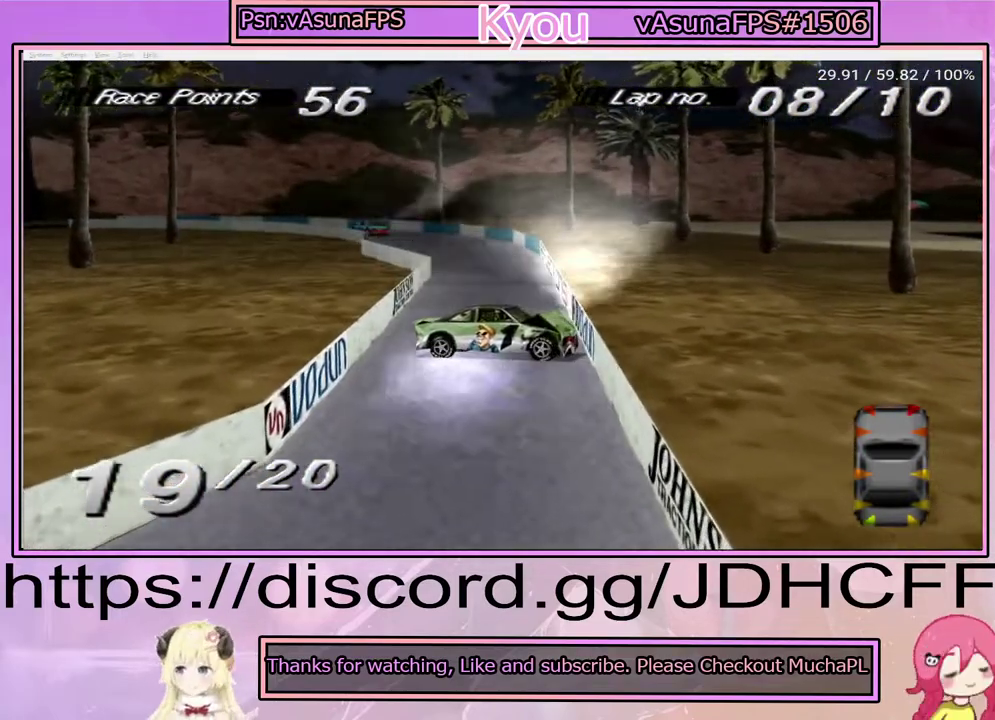
{"buttons": ["SQUARE"], "right_stick": "center", "events": []}
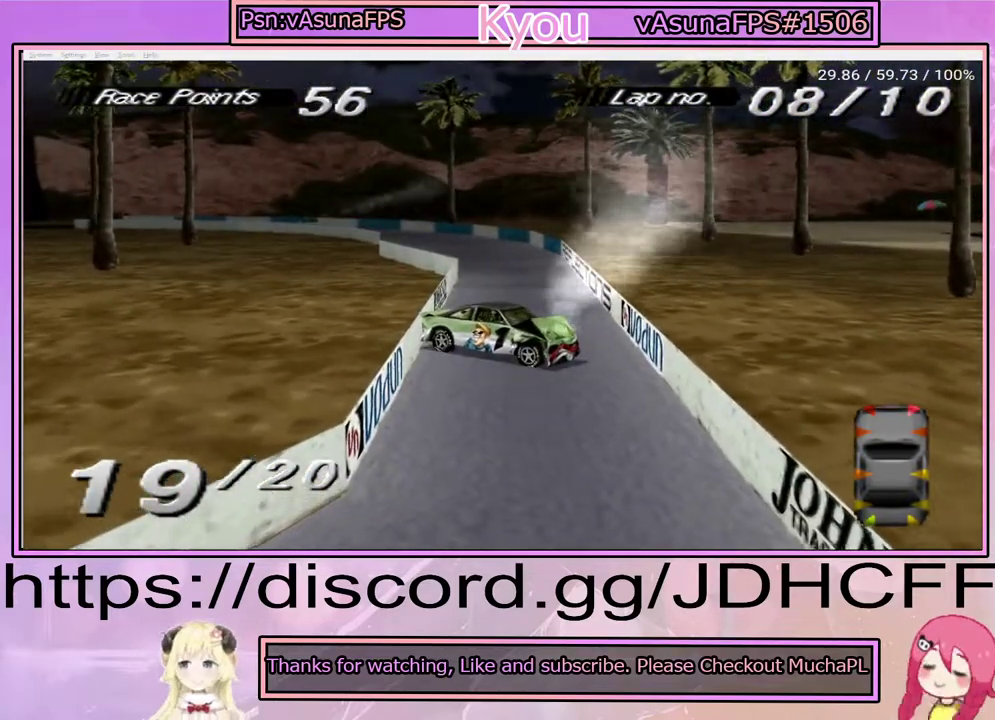
{"buttons": ["SQUARE"], "right_stick": "center", "events": []}
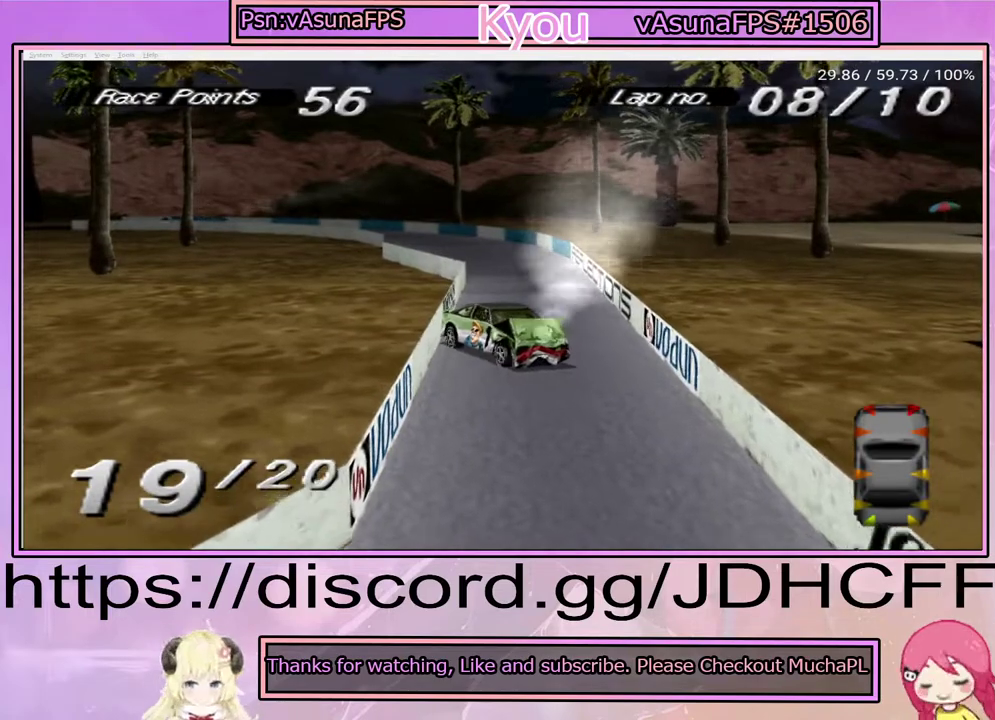
{"buttons": ["SQUARE", "DPAD_RIGHT"], "right_stick": "center", "events": [[450, "DPAD_RIGHT", "down"]]}
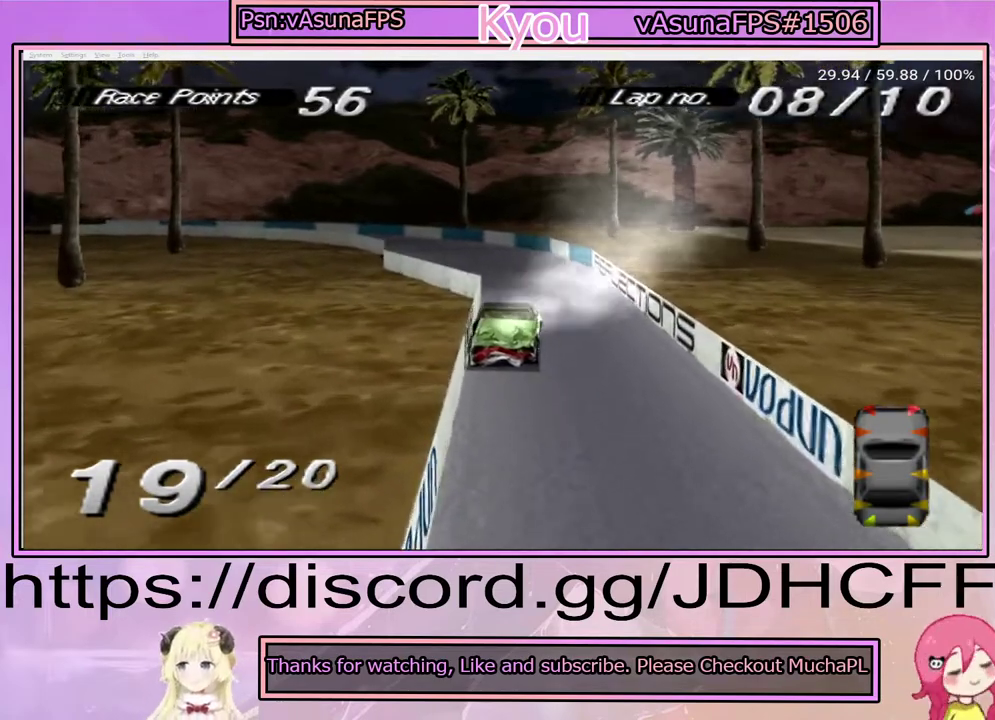
{"buttons": ["SQUARE", "DPAD_RIGHT"], "right_stick": "center", "events": [[83, "DPAD_RIGHT", "up"], [283, "DPAD_RIGHT", "down"]]}
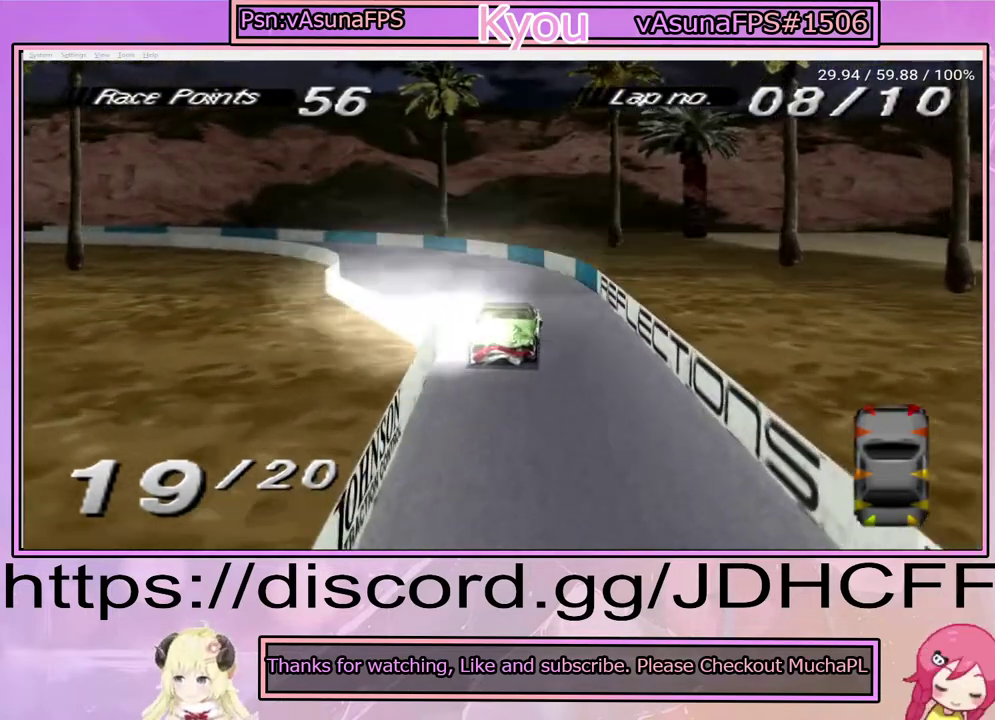
{"buttons": ["SQUARE", "DPAD_RIGHT"], "right_stick": "center", "events": []}
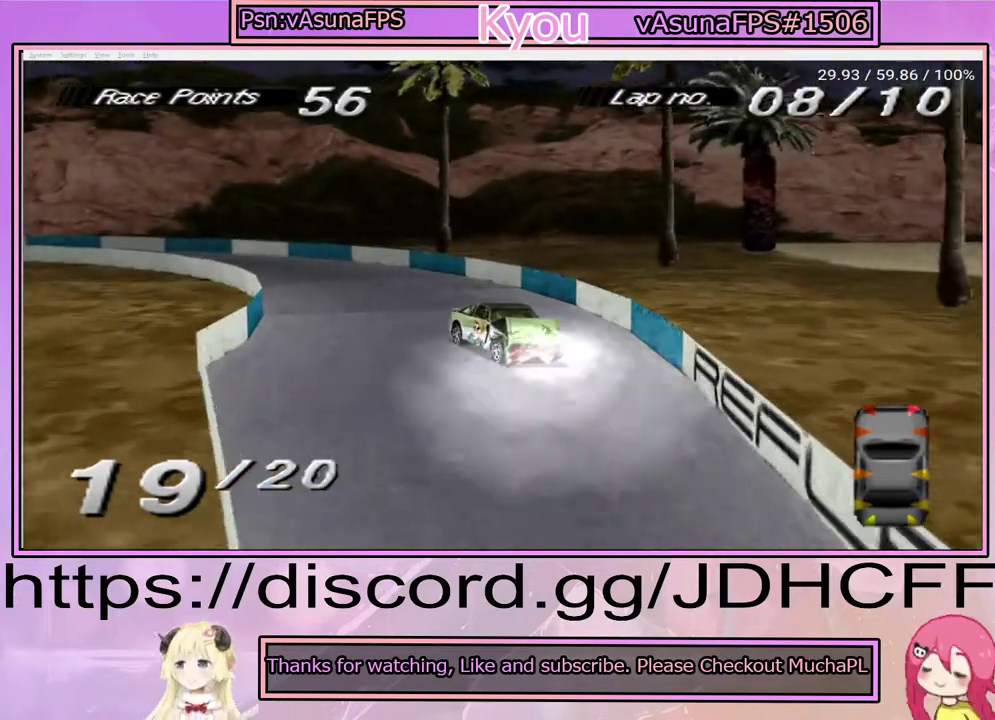
{"buttons": ["SQUARE", "DPAD_RIGHT"], "right_stick": "center", "events": [[67, "DPAD_RIGHT", "up"], [233, "DPAD_RIGHT", "down"]]}